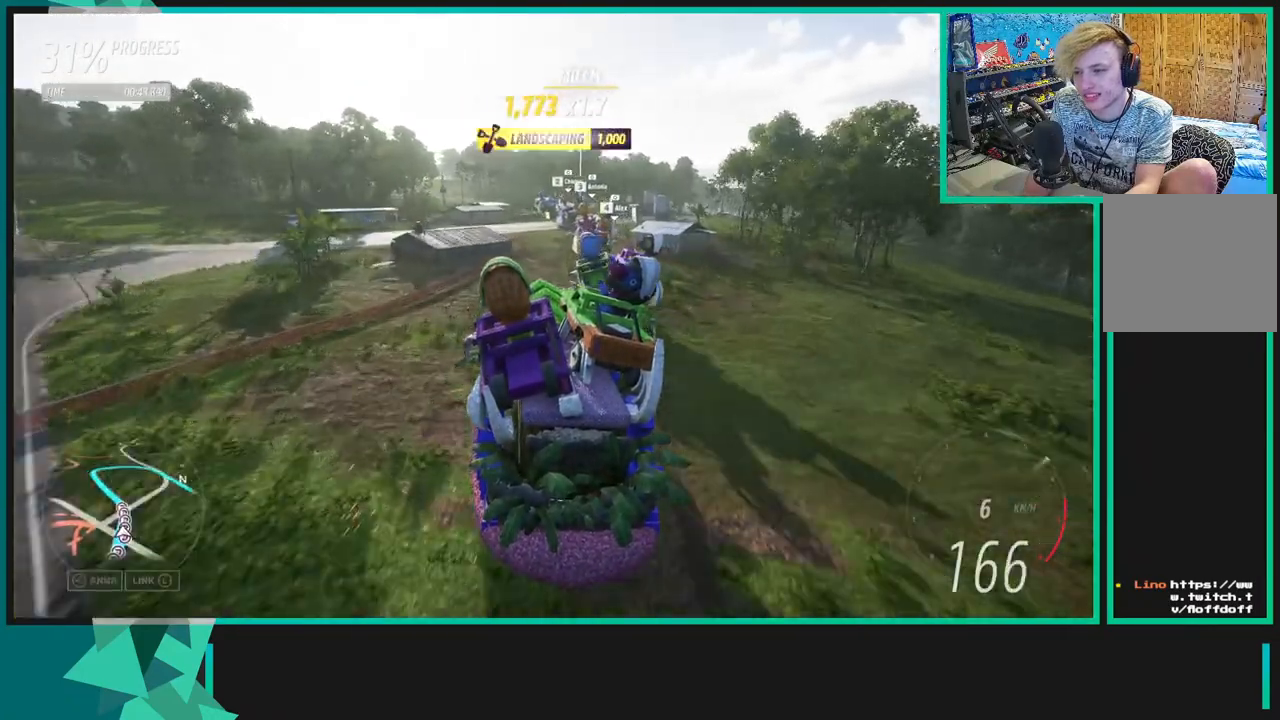
Gameplay with a controller (Xbox layout); each line is a JSON object with the inputs held at the frame after it. "events" lists button and stick changes between this image and that frame as [ms after this image, input, new state], when the widget could be followed in between. Not read: L3.
{"buttons": ["R2"], "left_stick": "center", "right_stick": "center", "events": [[433, "left_stick", "center"]]}
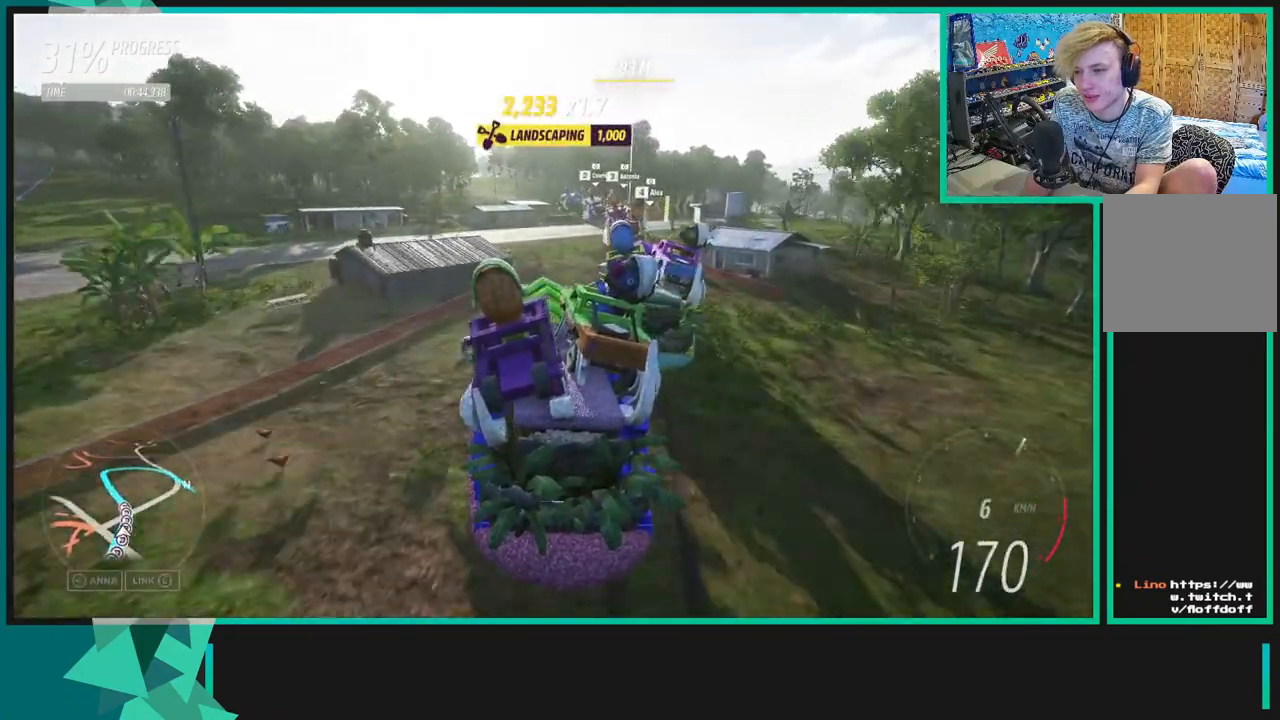
{"buttons": ["R2"], "left_stick": "left", "right_stick": "center", "events": [[317, "left_stick", "left"]]}
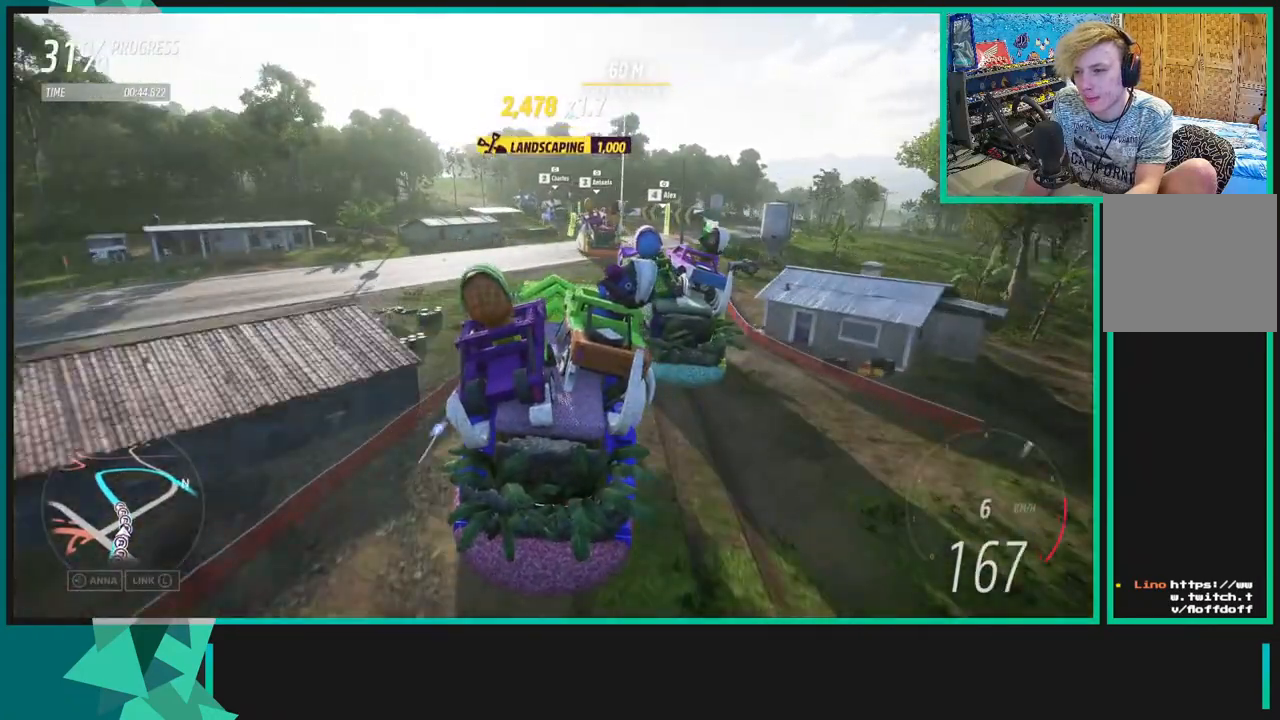
{"buttons": ["R2"], "left_stick": "right", "right_stick": "center", "events": [[50, "left_stick", "center"], [317, "left_stick", "right"]]}
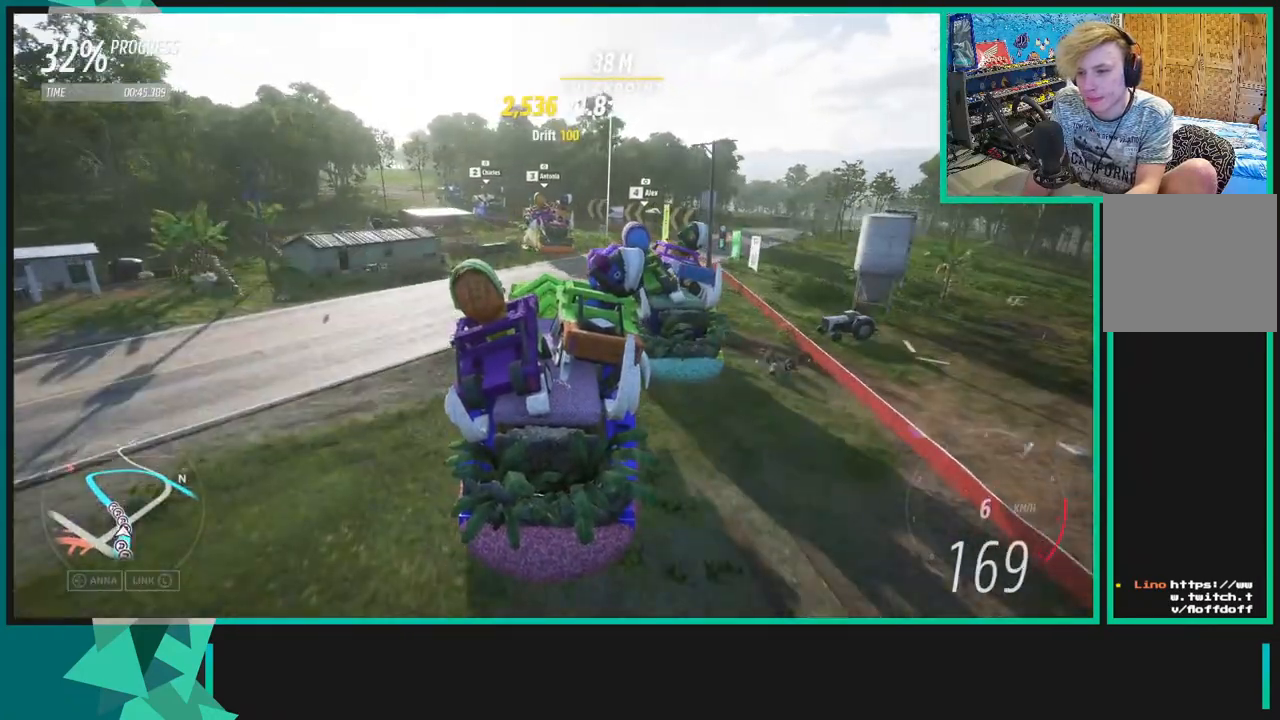
{"buttons": ["R2"], "left_stick": "center", "right_stick": "center", "events": [[50, "left_stick", "center"], [217, "left_stick", "right"], [467, "left_stick", "center"]]}
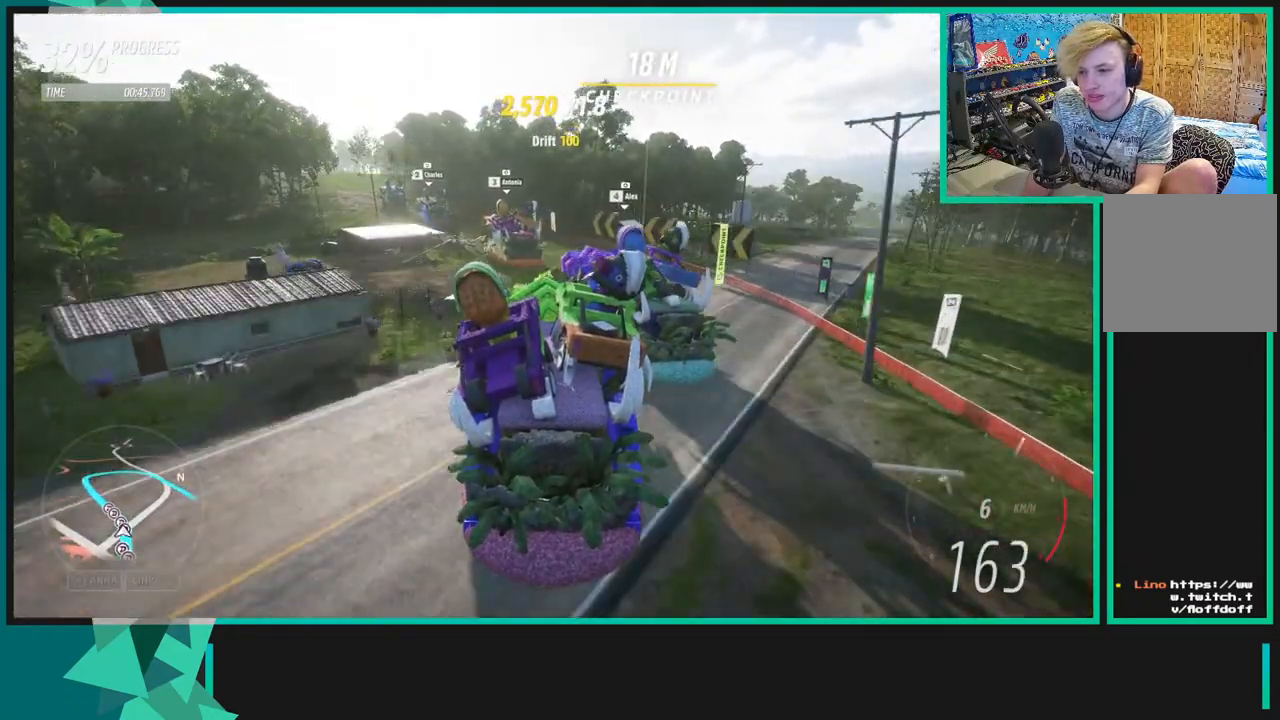
{"buttons": ["R2"], "left_stick": "down-left", "right_stick": "center", "events": [[217, "left_stick", "down-left"]]}
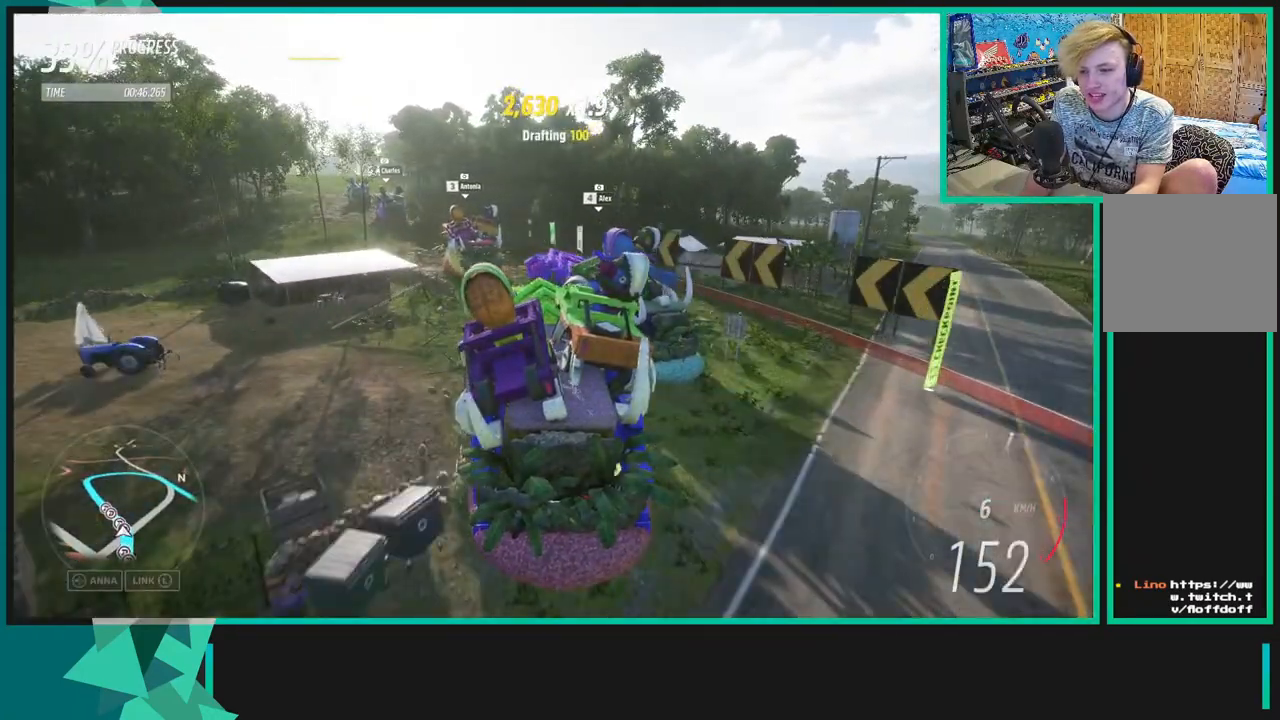
{"buttons": ["R2"], "left_stick": "right", "right_stick": "center", "events": [[217, "L1", "down"], [233, "X", "down"], [267, "L1", "up"], [300, "X", "up"], [450, "left_stick", "right"]]}
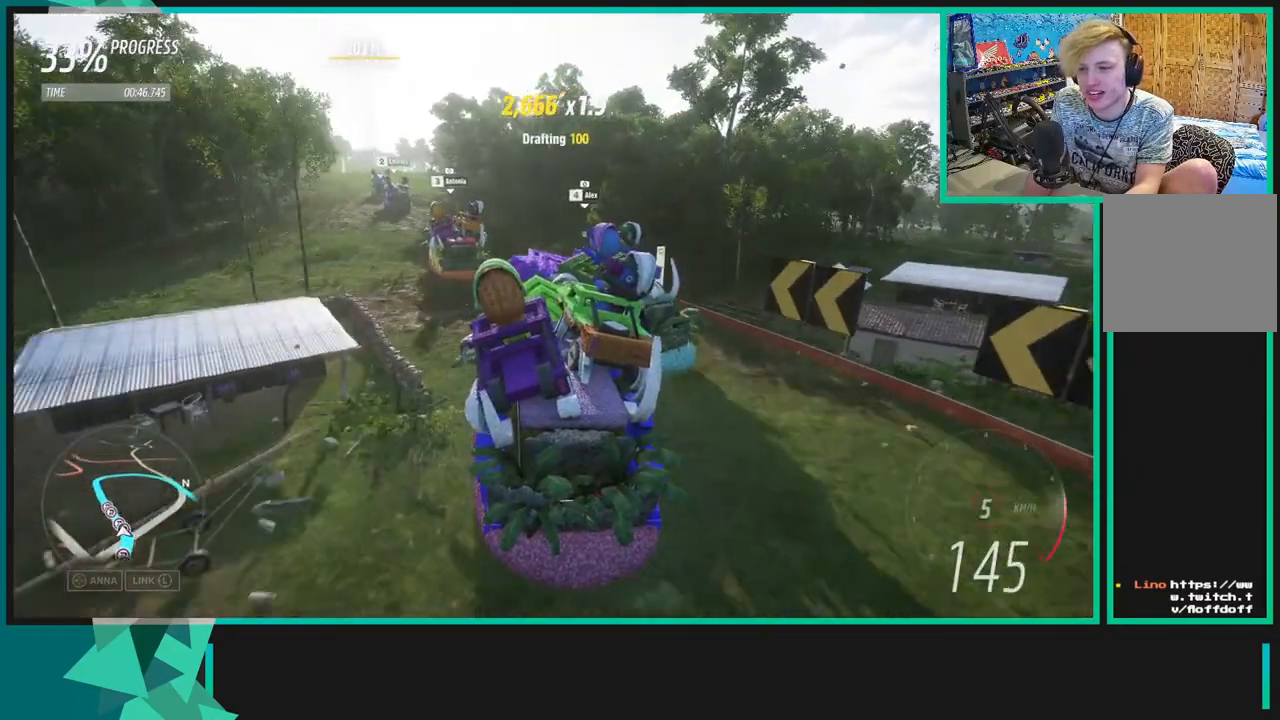
{"buttons": ["R2"], "left_stick": "down-left", "right_stick": "center", "events": [[17, "left_stick", "center"], [67, "left_stick", "down-left"]]}
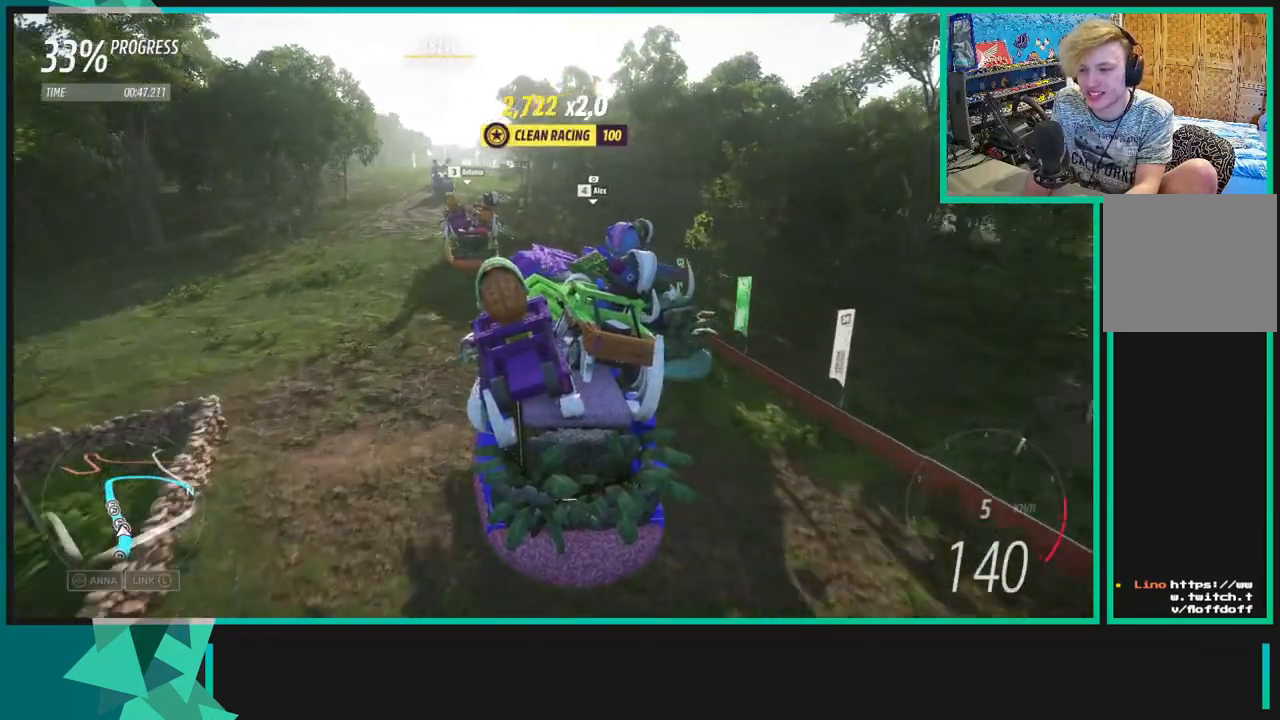
{"buttons": ["R2"], "left_stick": "right", "right_stick": "center", "events": [[400, "left_stick", "center"], [450, "left_stick", "right"]]}
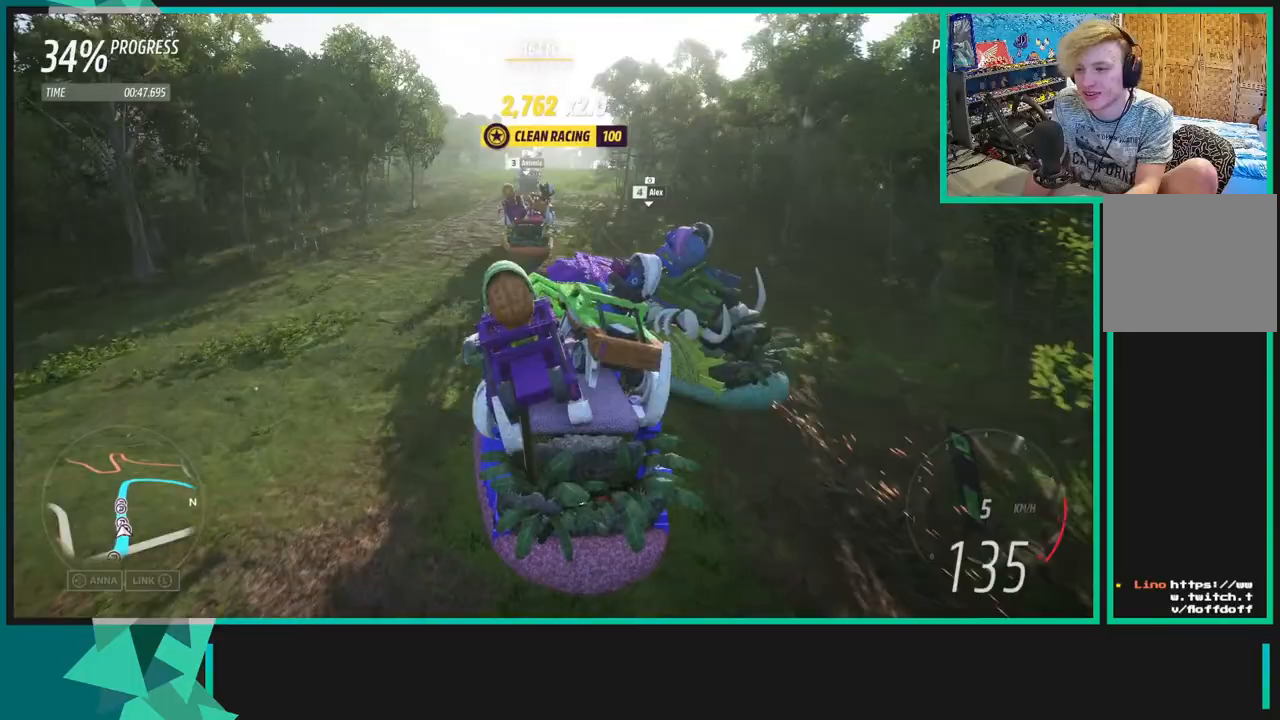
{"buttons": ["R2"], "left_stick": "up-right", "right_stick": "center", "events": [[283, "left_stick", "up-right"]]}
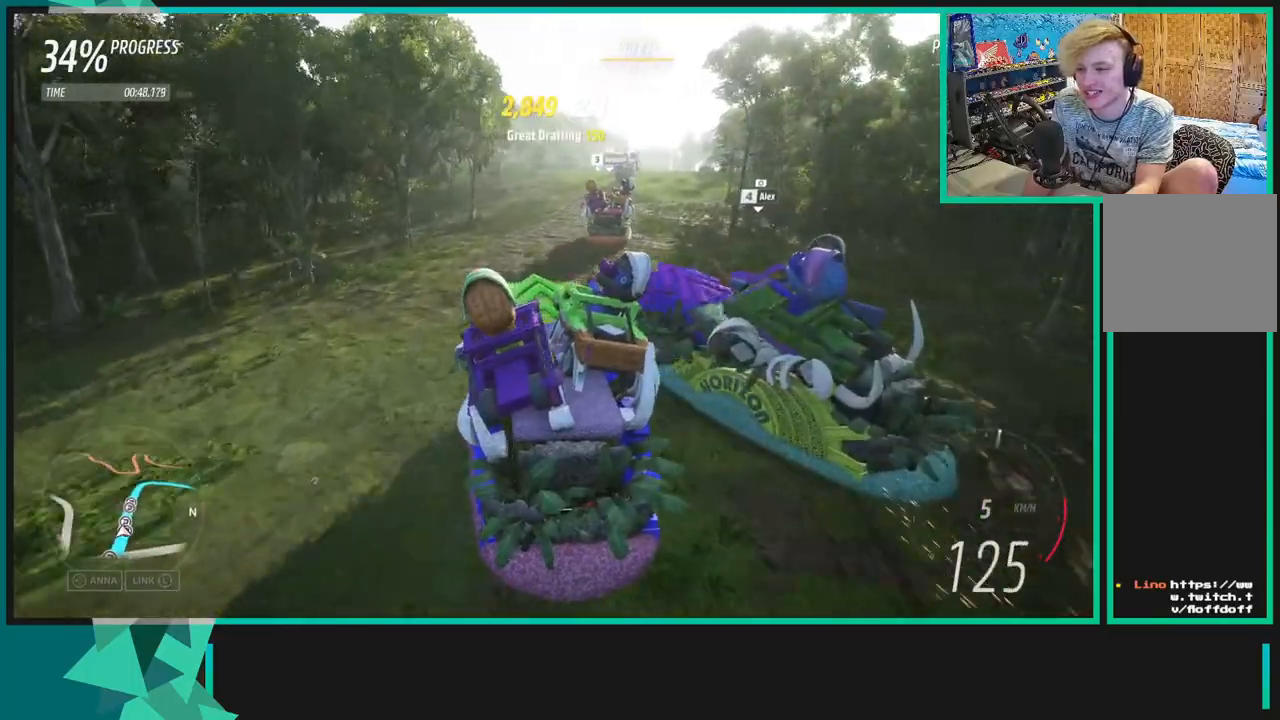
{"buttons": ["R2"], "left_stick": "up-right", "right_stick": "center", "events": [[250, "L1", "down"], [250, "X", "down"], [300, "L1", "up"], [333, "X", "up"]]}
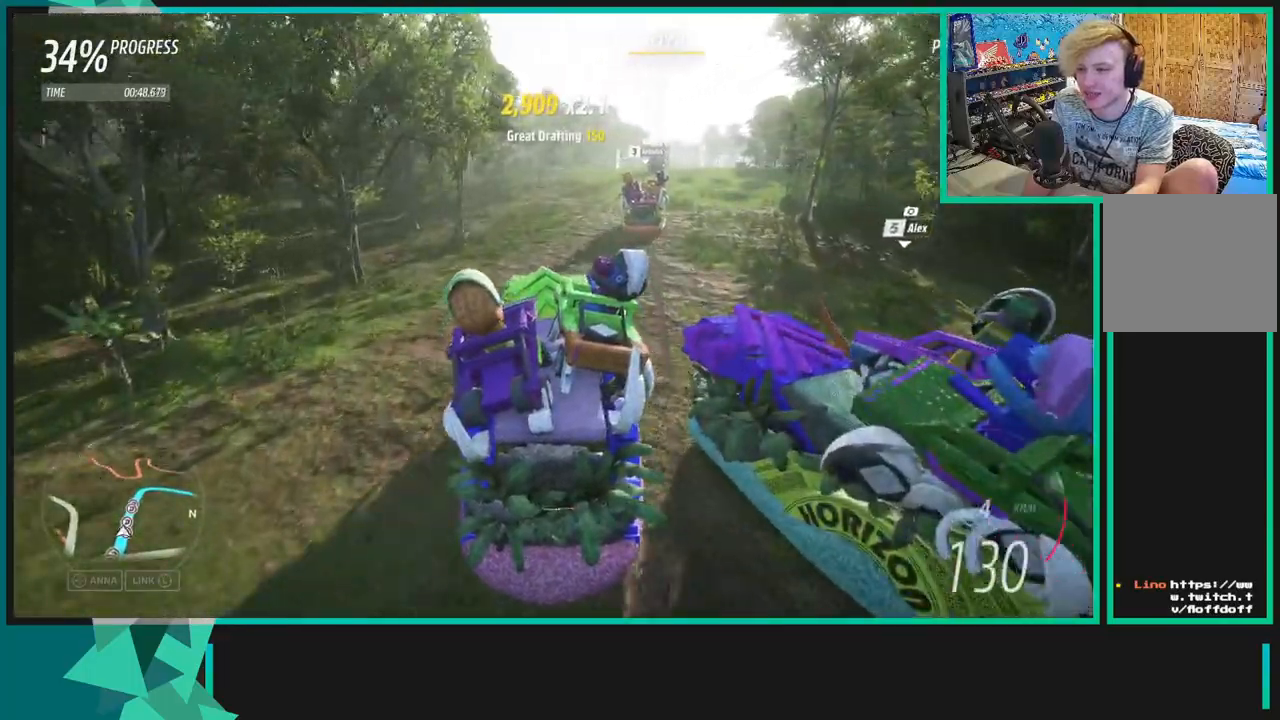
{"buttons": ["R2"], "left_stick": "up-right", "right_stick": "center", "events": []}
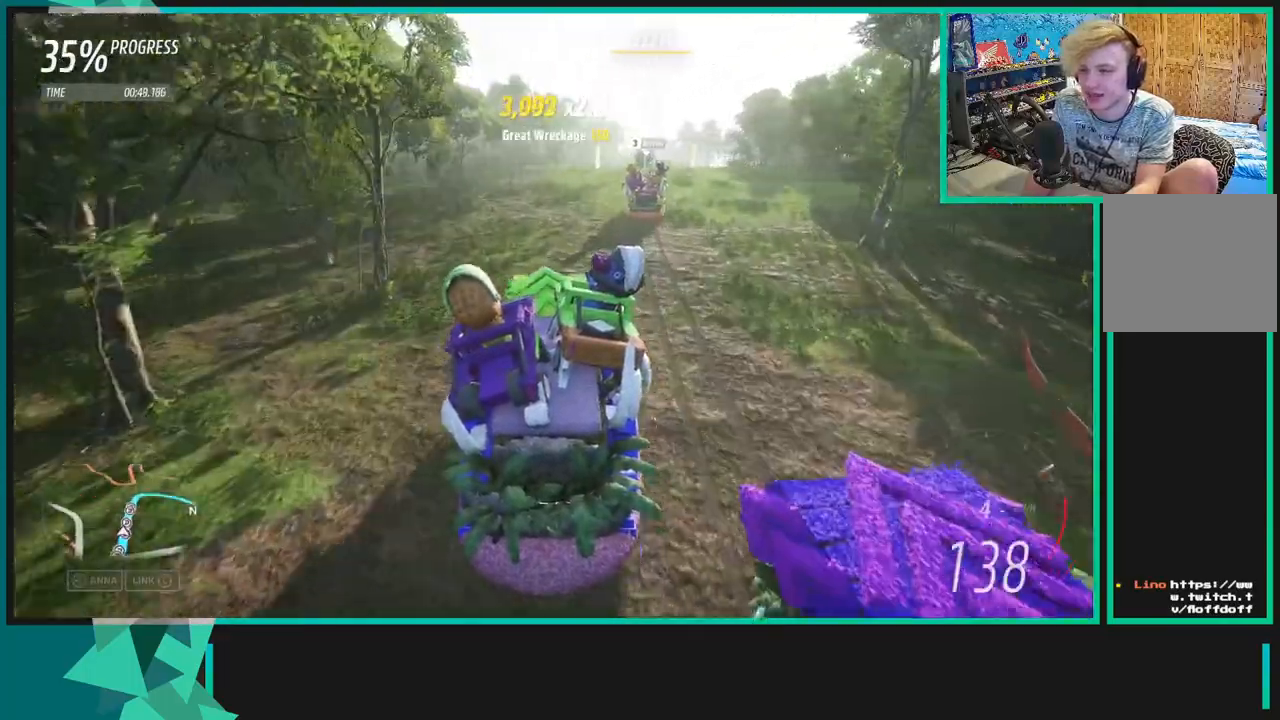
{"buttons": ["R2"], "left_stick": "up-right", "right_stick": "center", "events": [[133, "left_stick", "right"], [433, "left_stick", "up-right"]]}
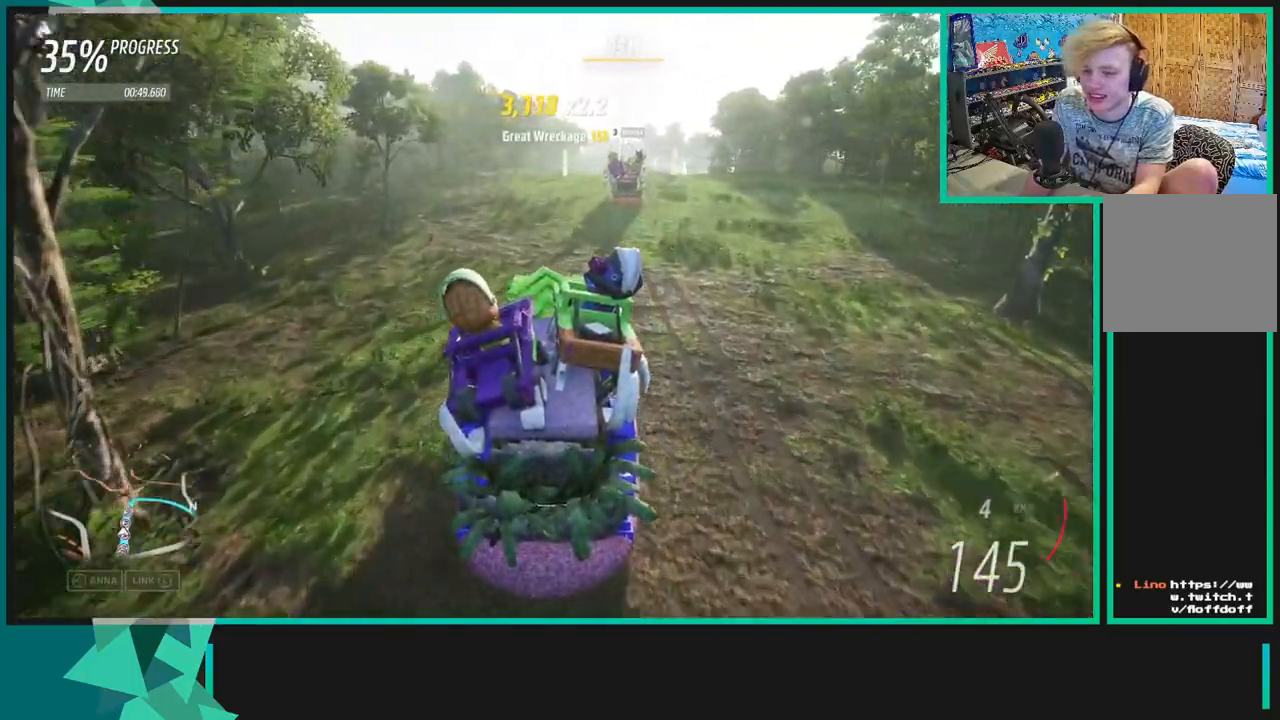
{"buttons": ["R2"], "left_stick": "up-right", "right_stick": "center", "events": [[133, "left_stick", "right"], [233, "left_stick", "center"], [467, "left_stick", "up-right"]]}
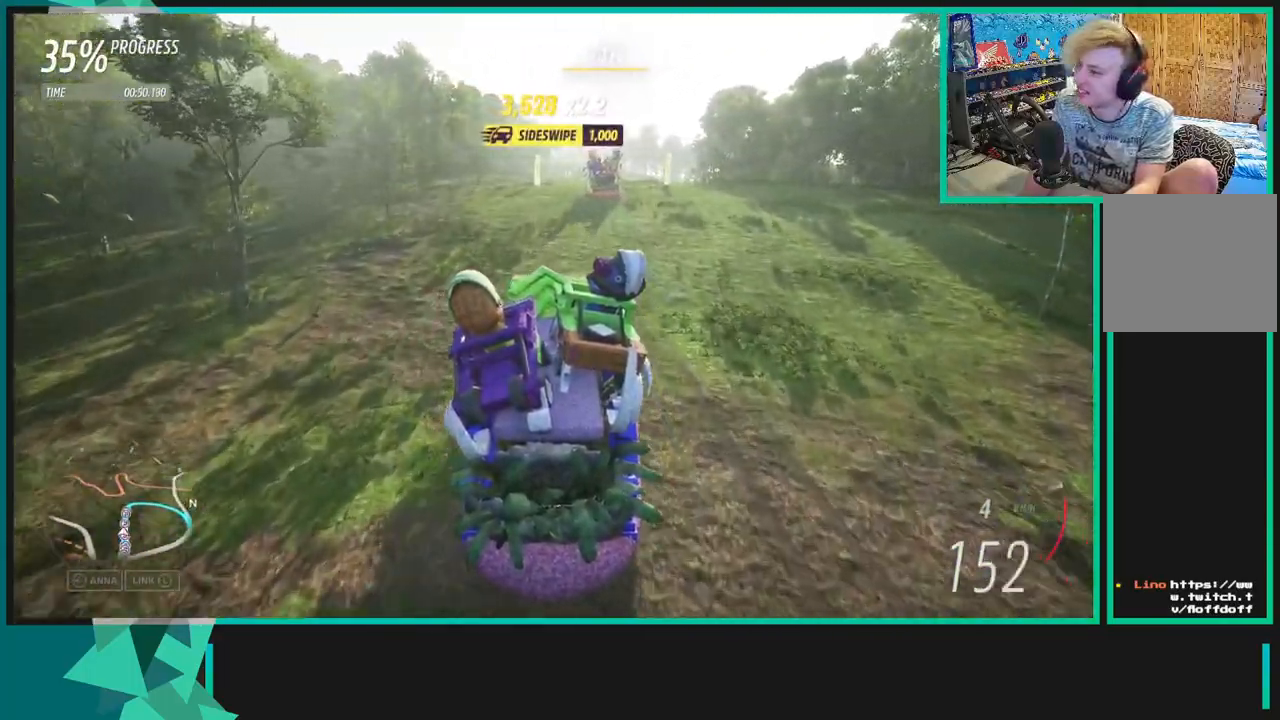
{"buttons": ["R2"], "left_stick": "center", "right_stick": "center", "events": [[450, "left_stick", "center"]]}
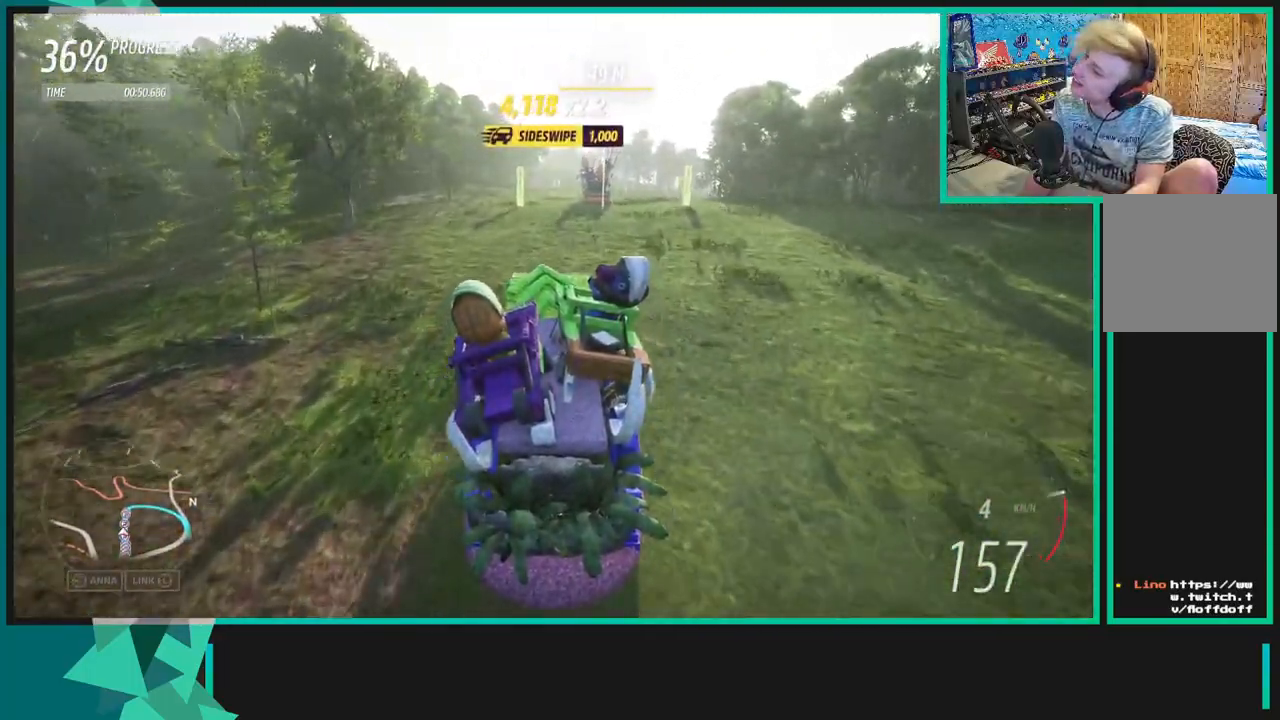
{"buttons": ["R2"], "left_stick": "left", "right_stick": "center", "events": [[383, "left_stick", "left"]]}
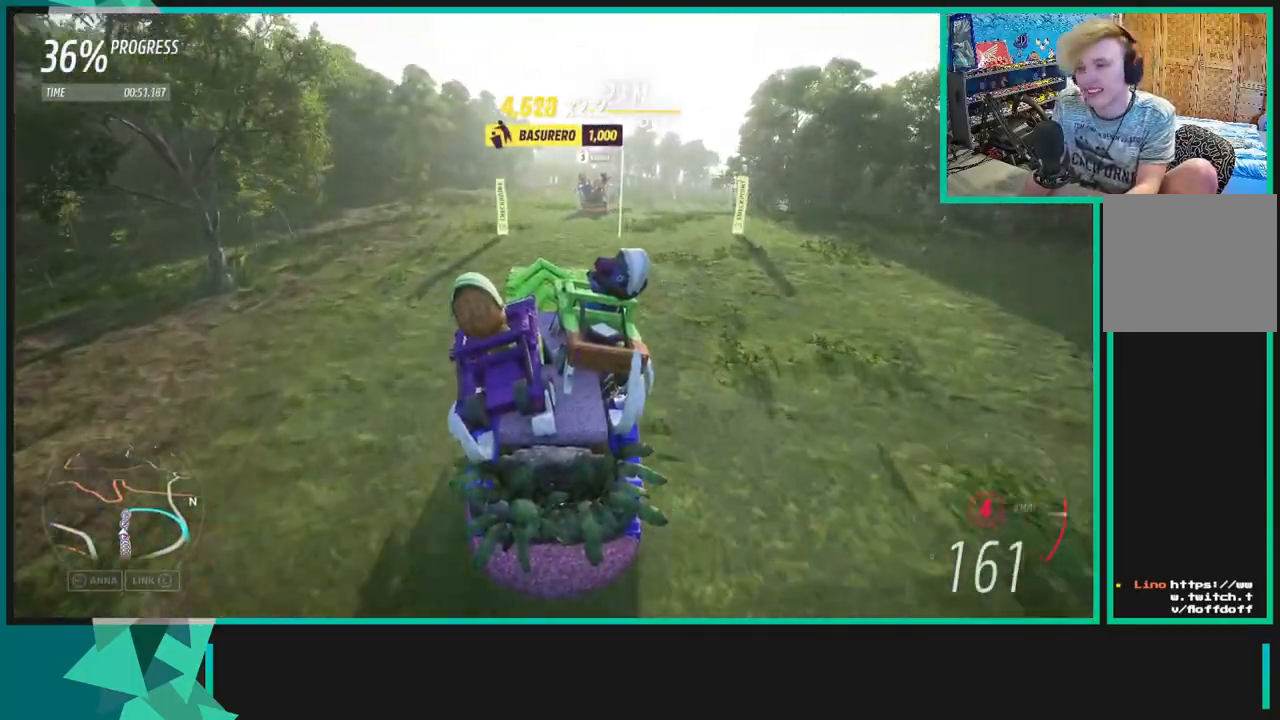
{"buttons": ["X", "R1", "R2"], "left_stick": "center", "right_stick": "center", "events": [[67, "left_stick", "center"], [267, "left_stick", "left"], [483, "R1", "down"], [483, "X", "down"], [483, "left_stick", "center"]]}
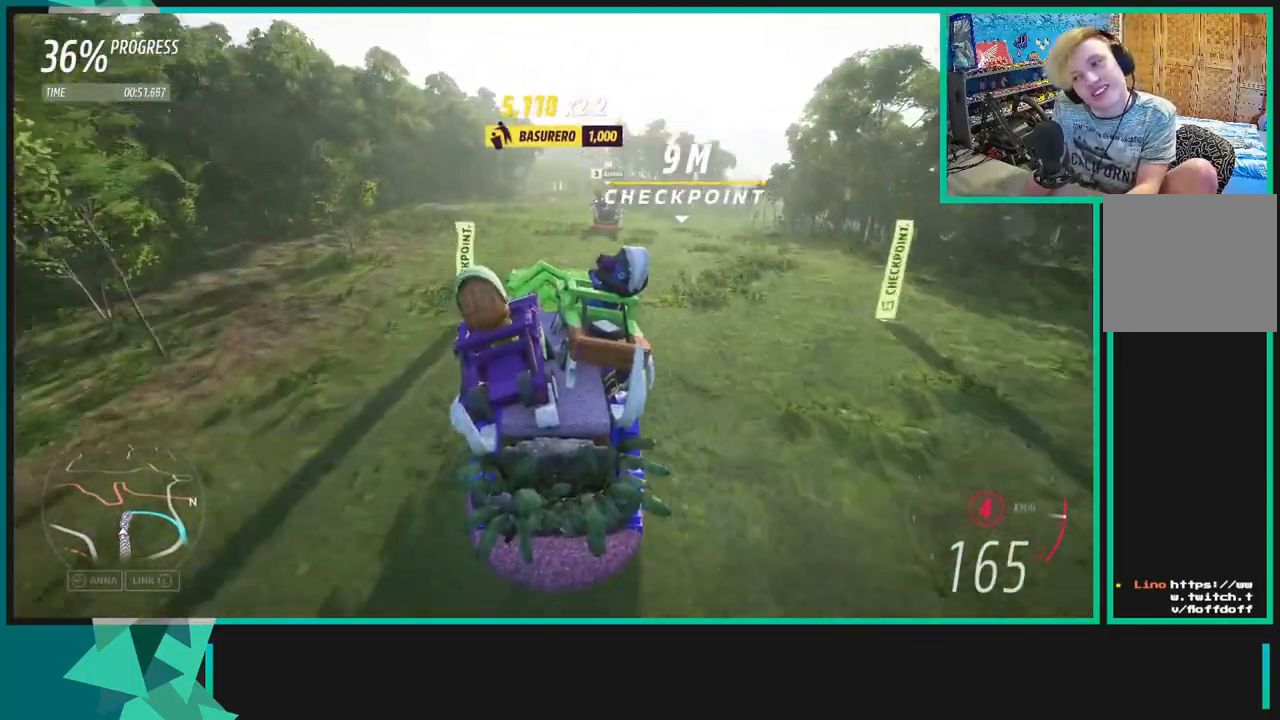
{"buttons": ["R2"], "left_stick": "center", "right_stick": "center", "events": [[83, "R1", "up"], [100, "X", "up"]]}
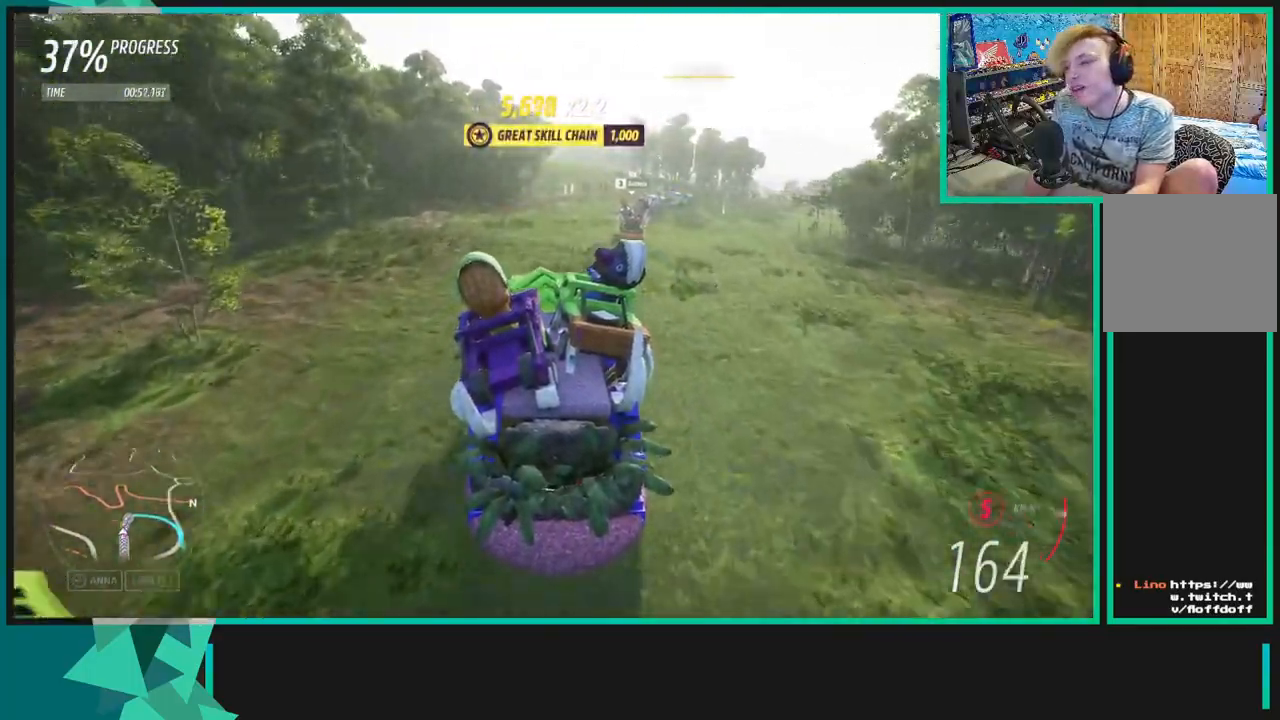
{"buttons": ["R2"], "left_stick": "up-right", "right_stick": "center", "events": [[83, "left_stick", "up-right"]]}
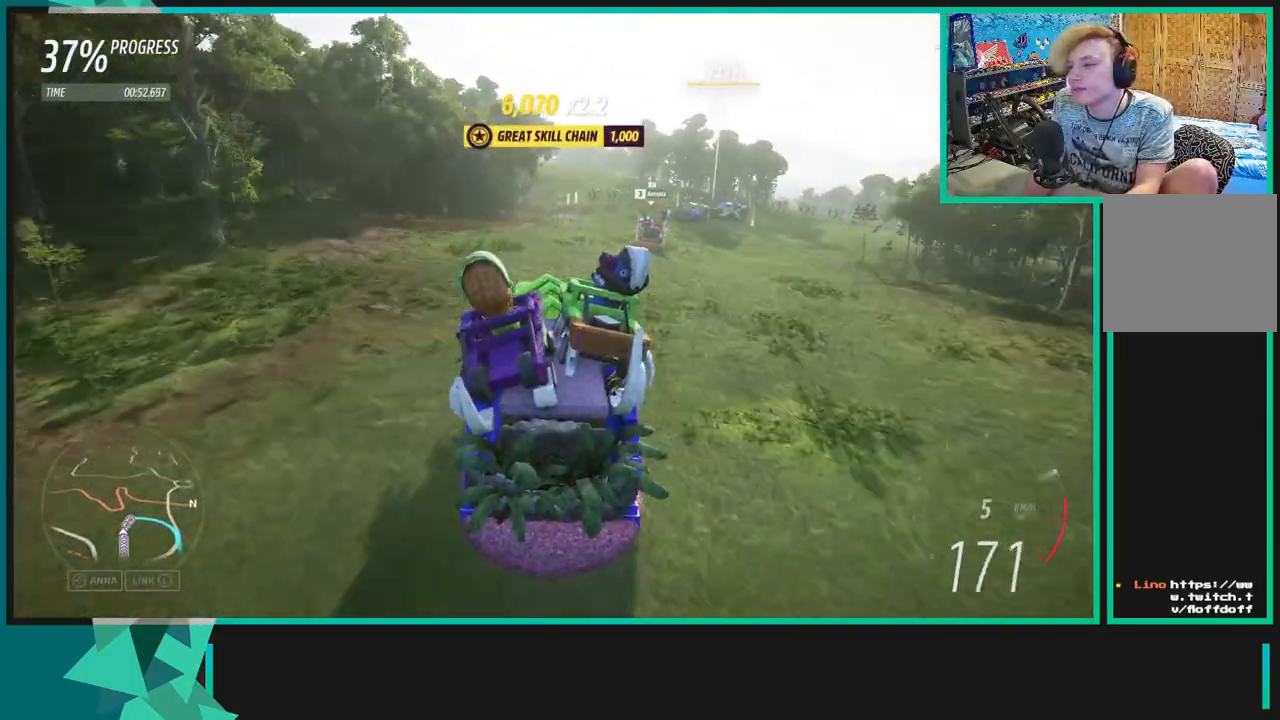
{"buttons": ["R2"], "left_stick": "up-right", "right_stick": "center", "events": []}
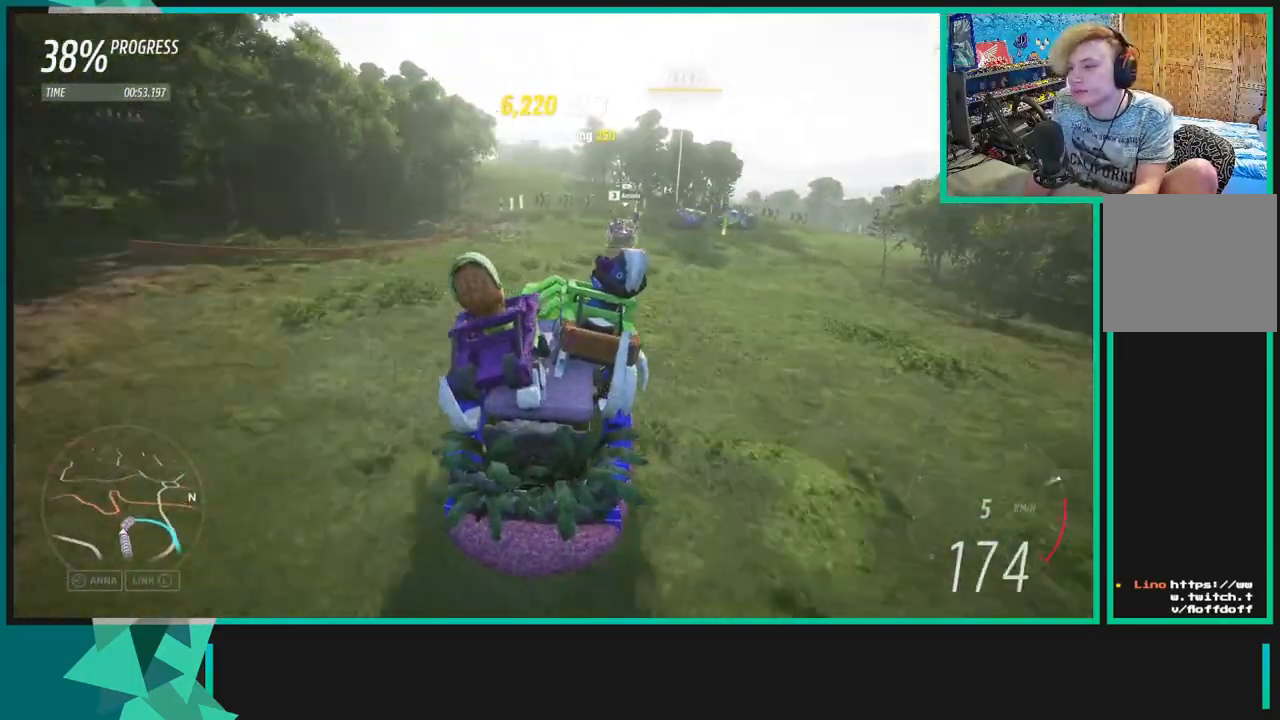
{"buttons": ["R2"], "left_stick": "up", "right_stick": "center", "events": [[333, "left_stick", "up"]]}
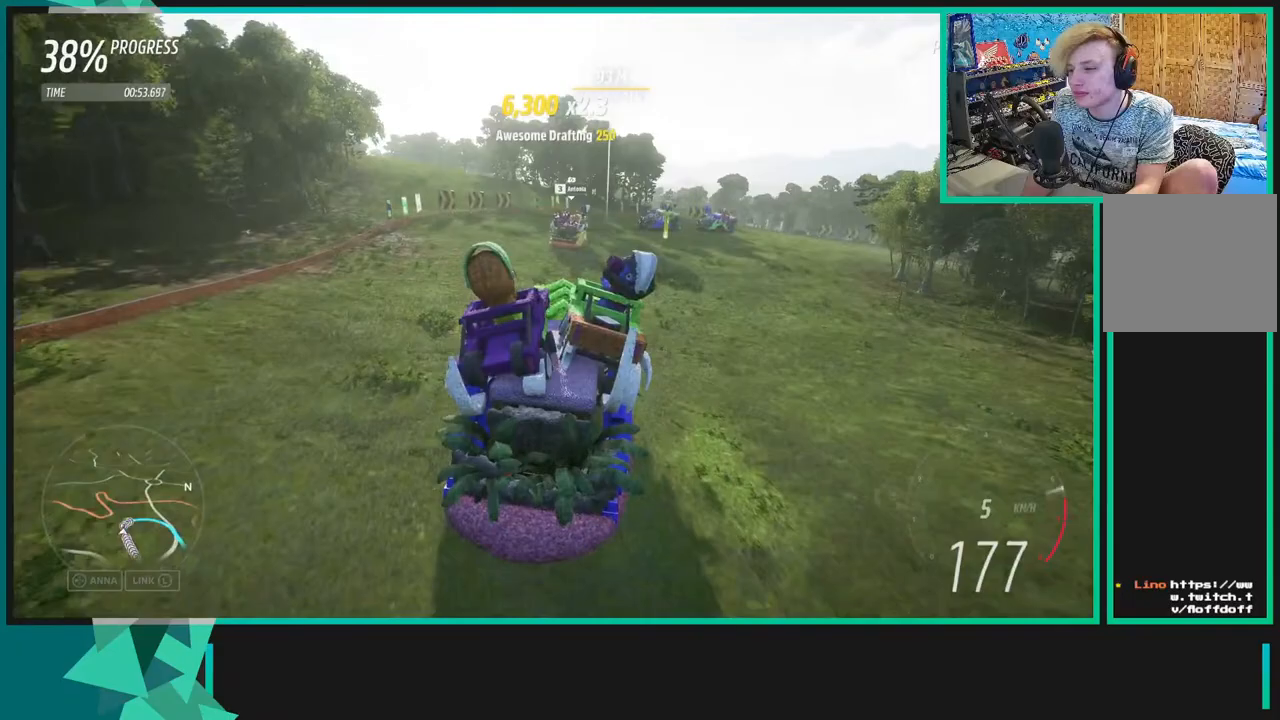
{"buttons": ["L1", "R2"], "left_stick": "up-right", "right_stick": "center", "events": [[17, "left_stick", "up-right"], [483, "L1", "down"]]}
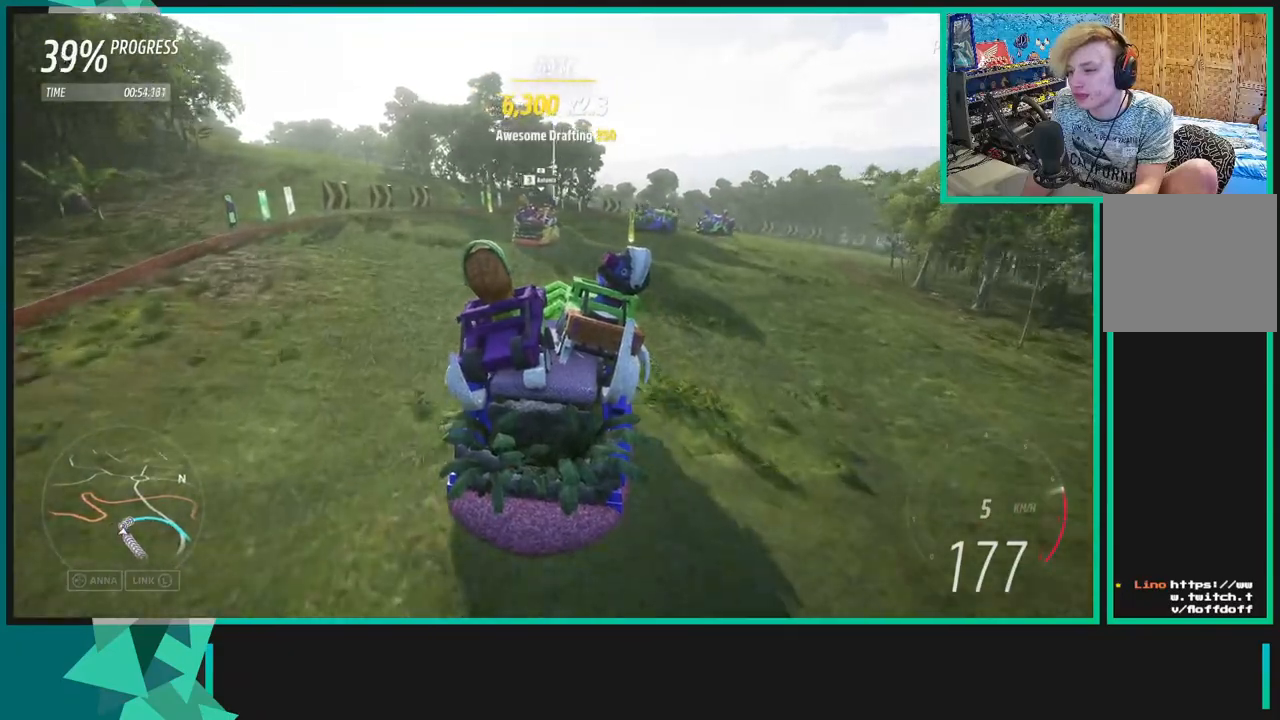
{"buttons": ["R2"], "left_stick": "up-right", "right_stick": "center", "events": [[17, "X", "down"], [117, "L1", "up"], [117, "R2", "up"], [117, "X", "up"], [500, "R2", "down"]]}
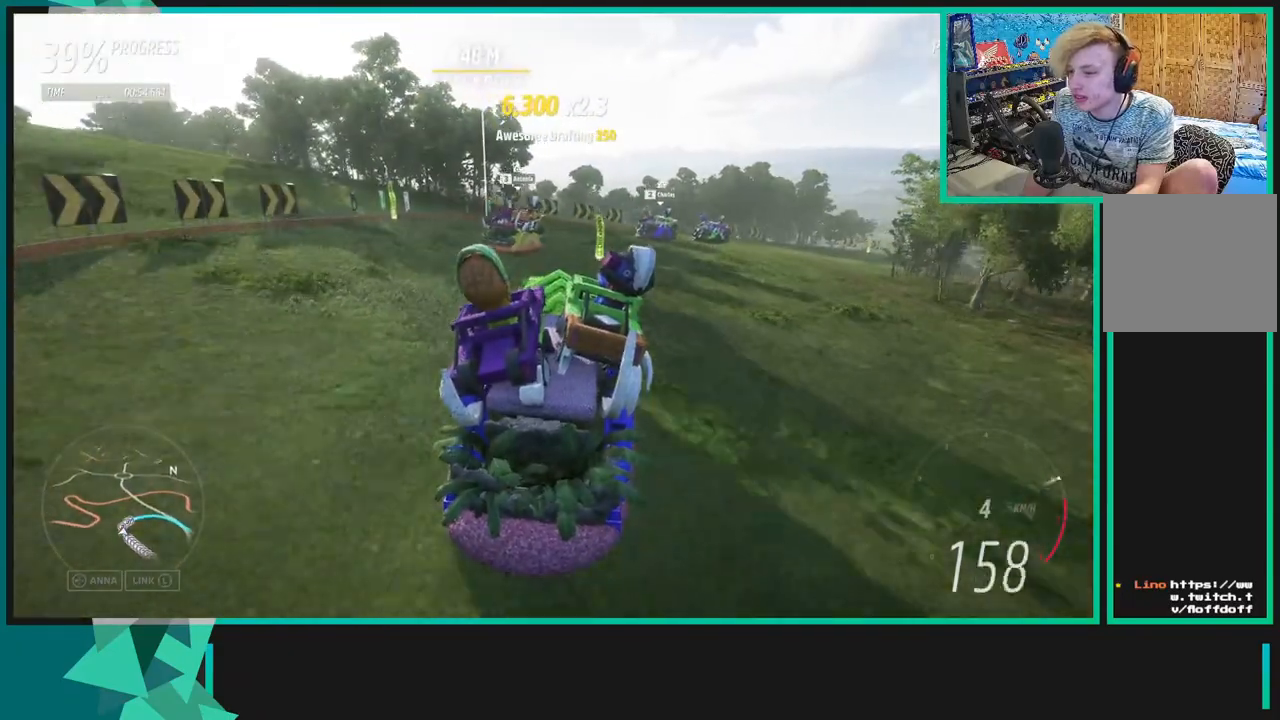
{"buttons": [], "left_stick": "up-right", "right_stick": "center", "events": [[317, "R2", "up"]]}
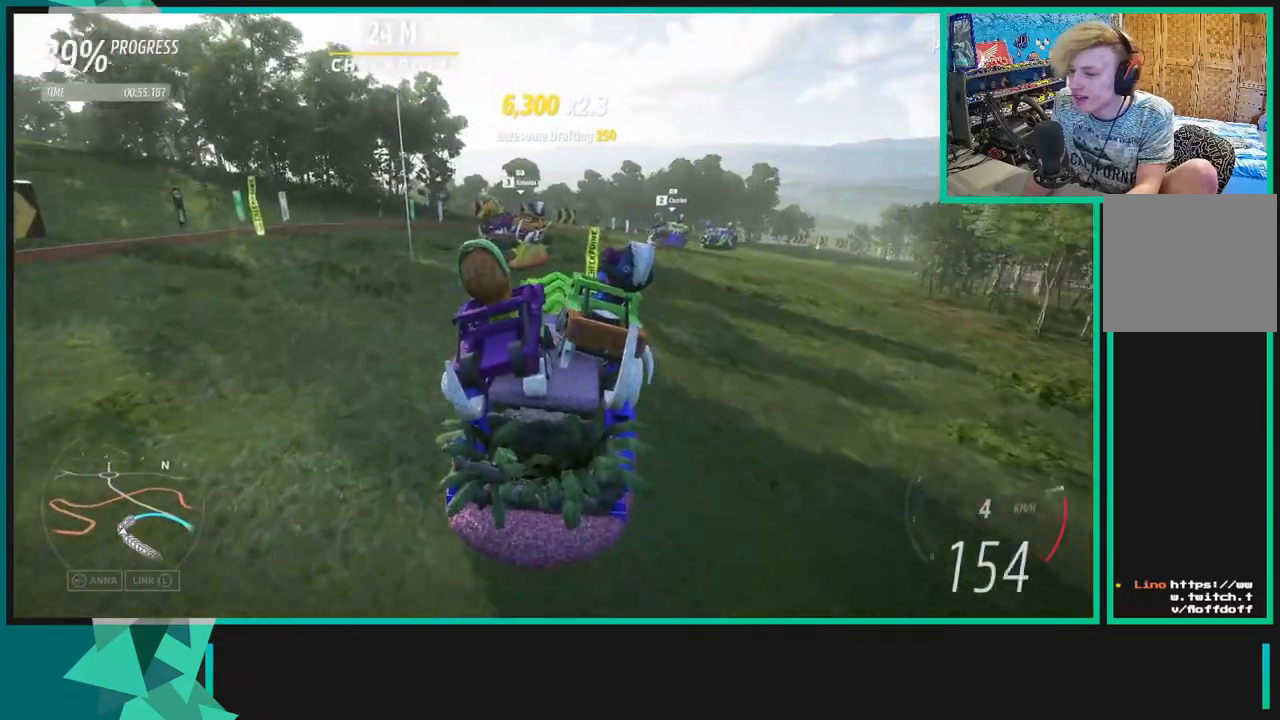
{"buttons": ["R2"], "left_stick": "up-right", "right_stick": "center", "events": [[317, "R2", "down"]]}
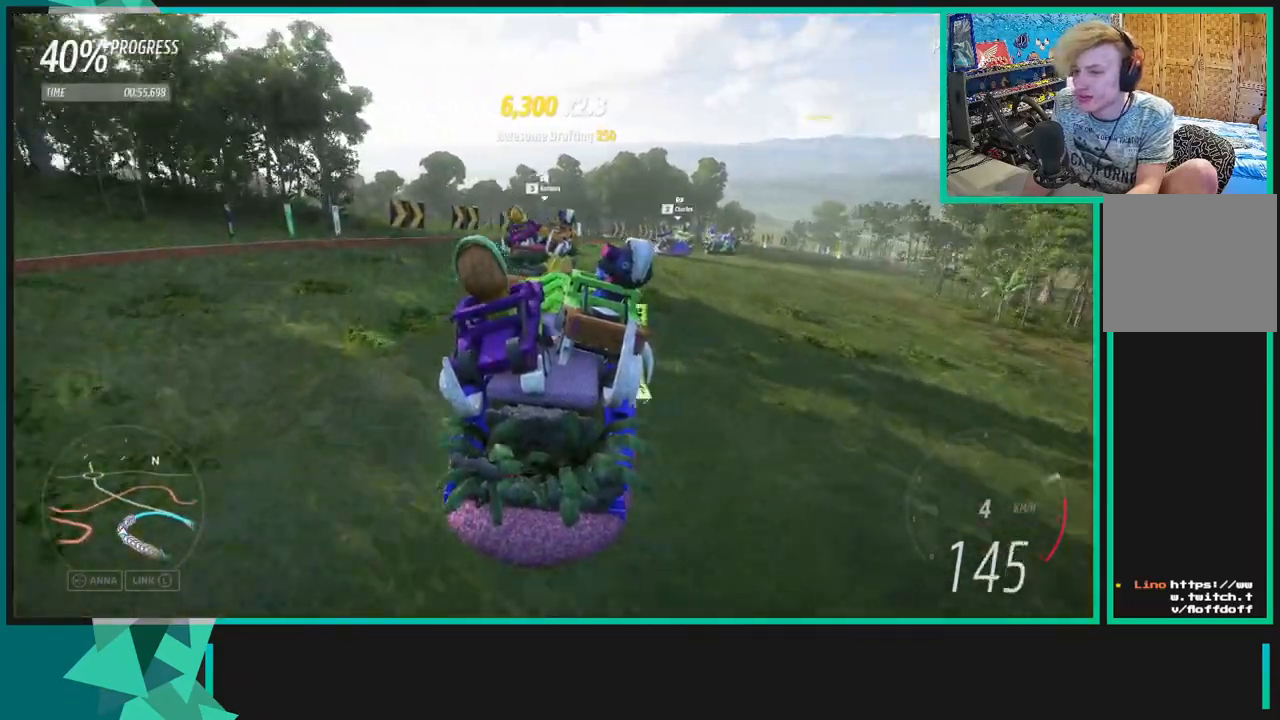
{"buttons": [], "left_stick": "up-right", "right_stick": "center", "events": [[383, "R1", "down"], [417, "R2", "up"], [417, "X", "down"], [467, "X", "up"], [483, "R1", "up"]]}
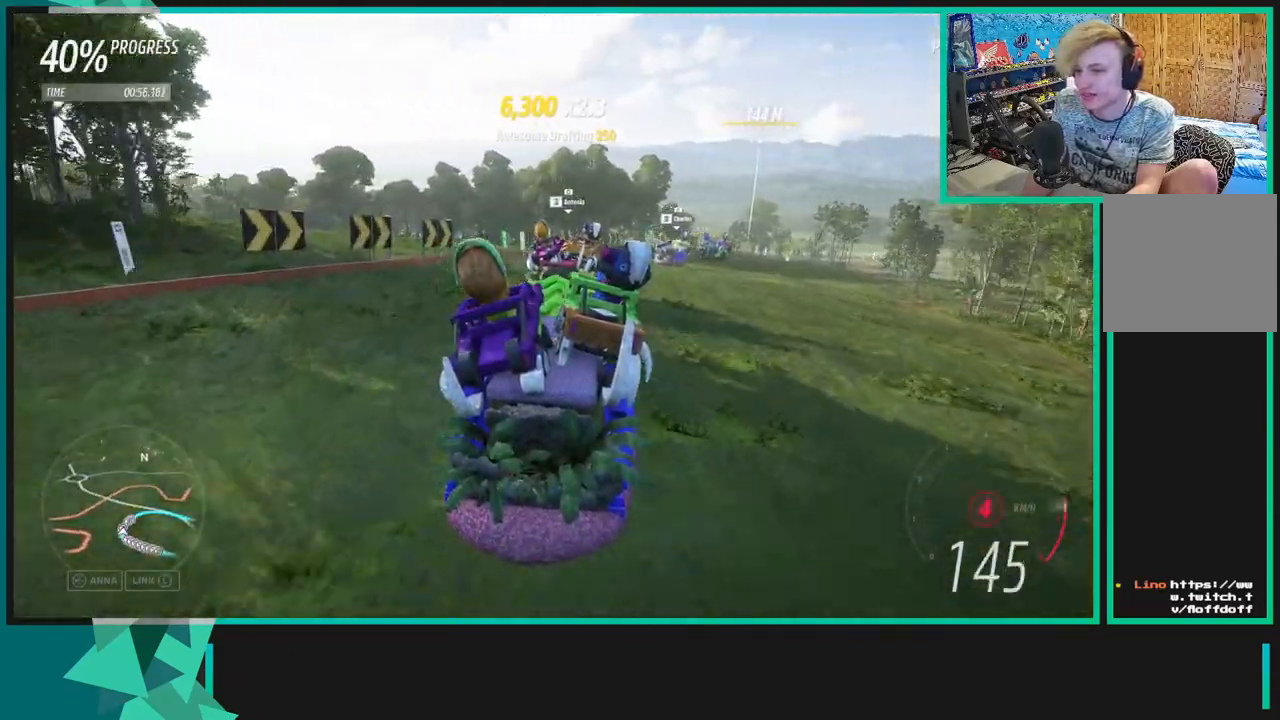
{"buttons": ["R2"], "left_stick": "up-right", "right_stick": "center", "events": [[17, "R2", "down"]]}
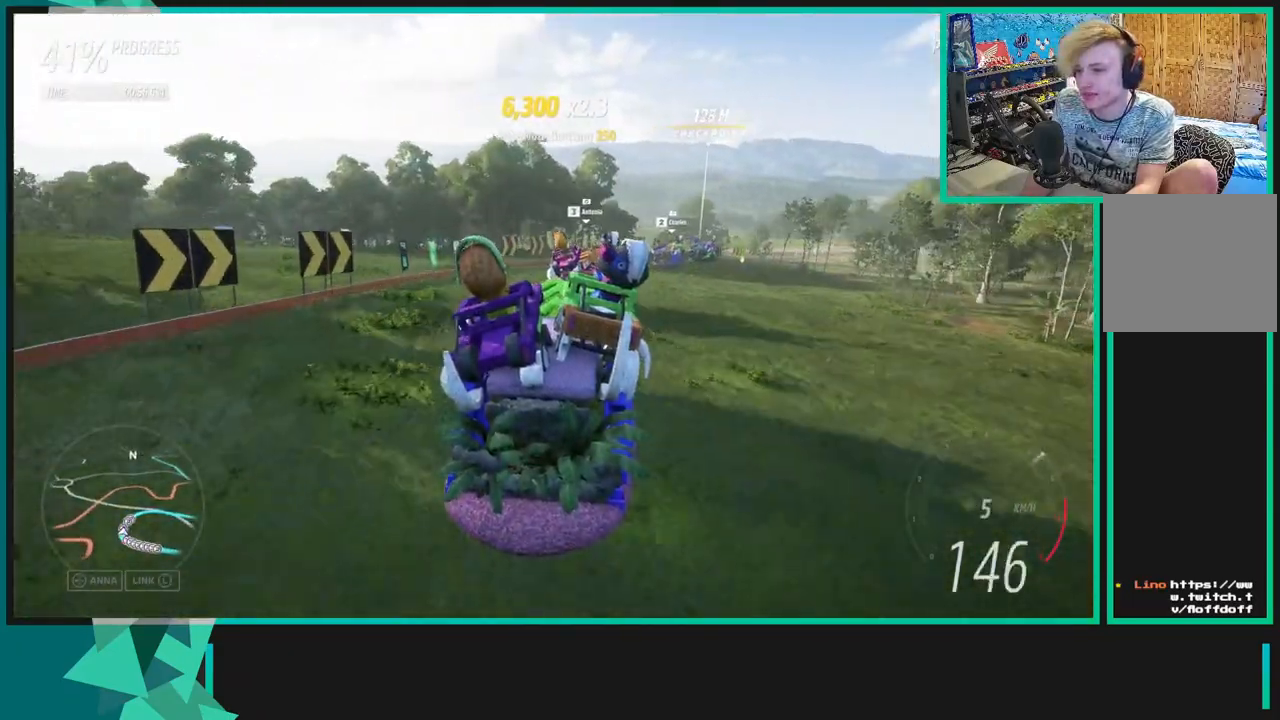
{"buttons": ["R2"], "left_stick": "up-right", "right_stick": "center", "events": []}
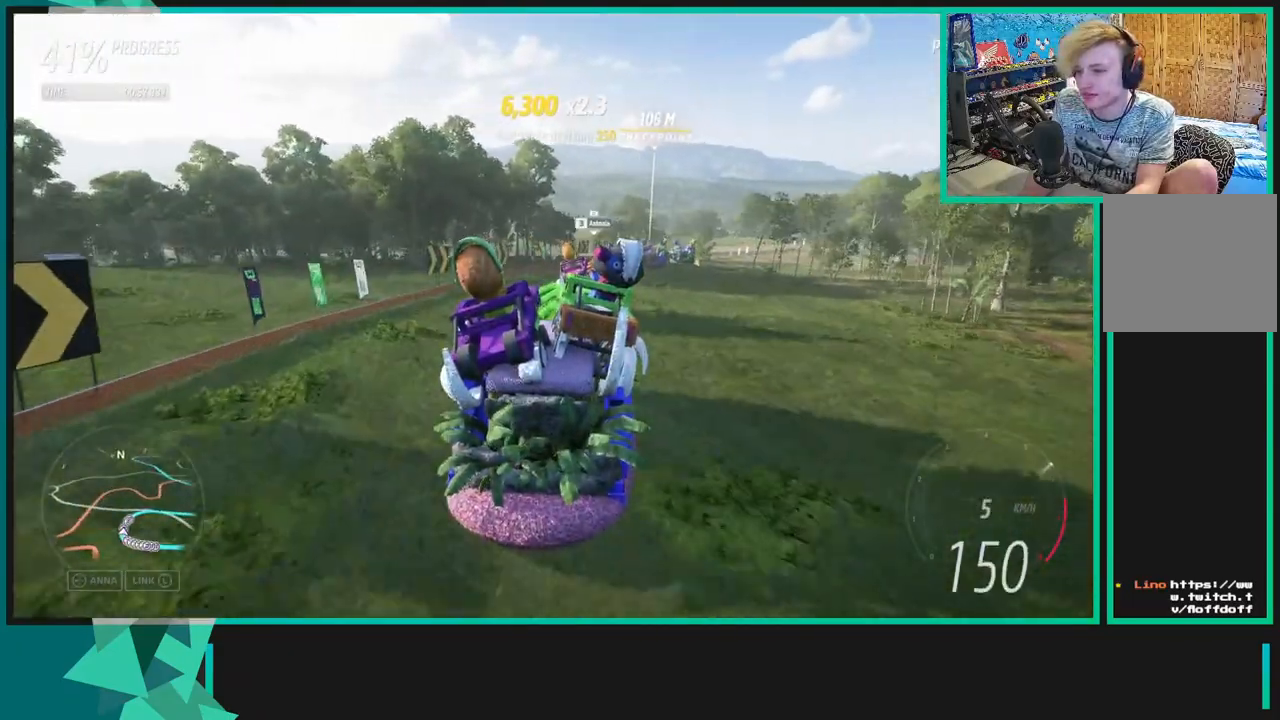
{"buttons": ["R2"], "left_stick": "up-right", "right_stick": "center", "events": [[200, "left_stick", "up"], [417, "left_stick", "up-right"]]}
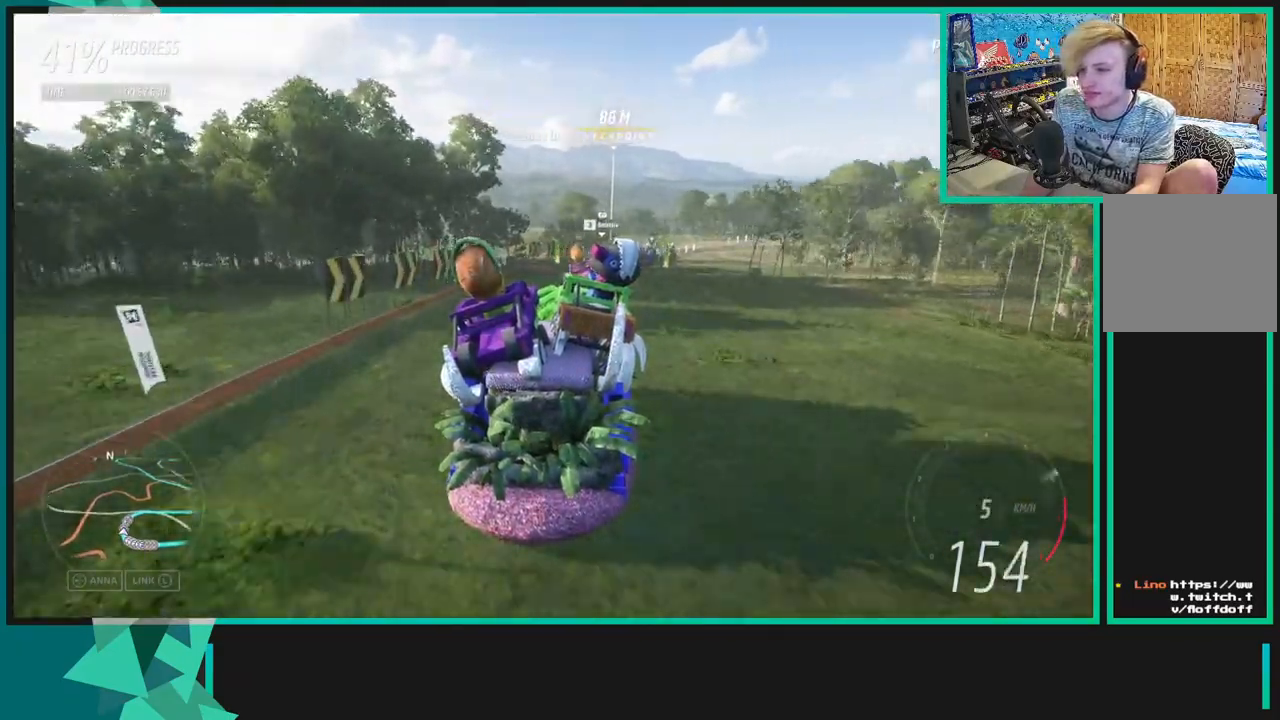
{"buttons": ["R2"], "left_stick": "up-right", "right_stick": "center", "events": []}
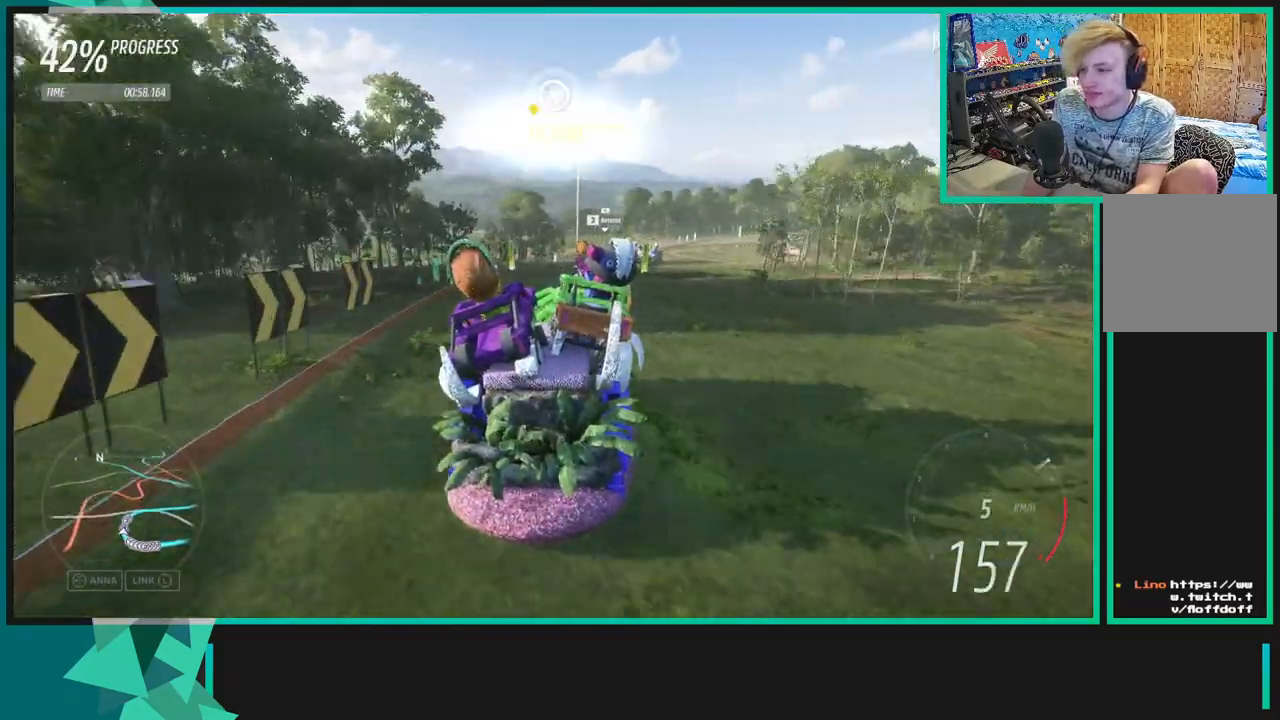
{"buttons": ["R2"], "left_stick": "up-left", "right_stick": "up", "events": [[150, "right_stick", "up"], [300, "left_stick", "up"], [400, "left_stick", "up-left"]]}